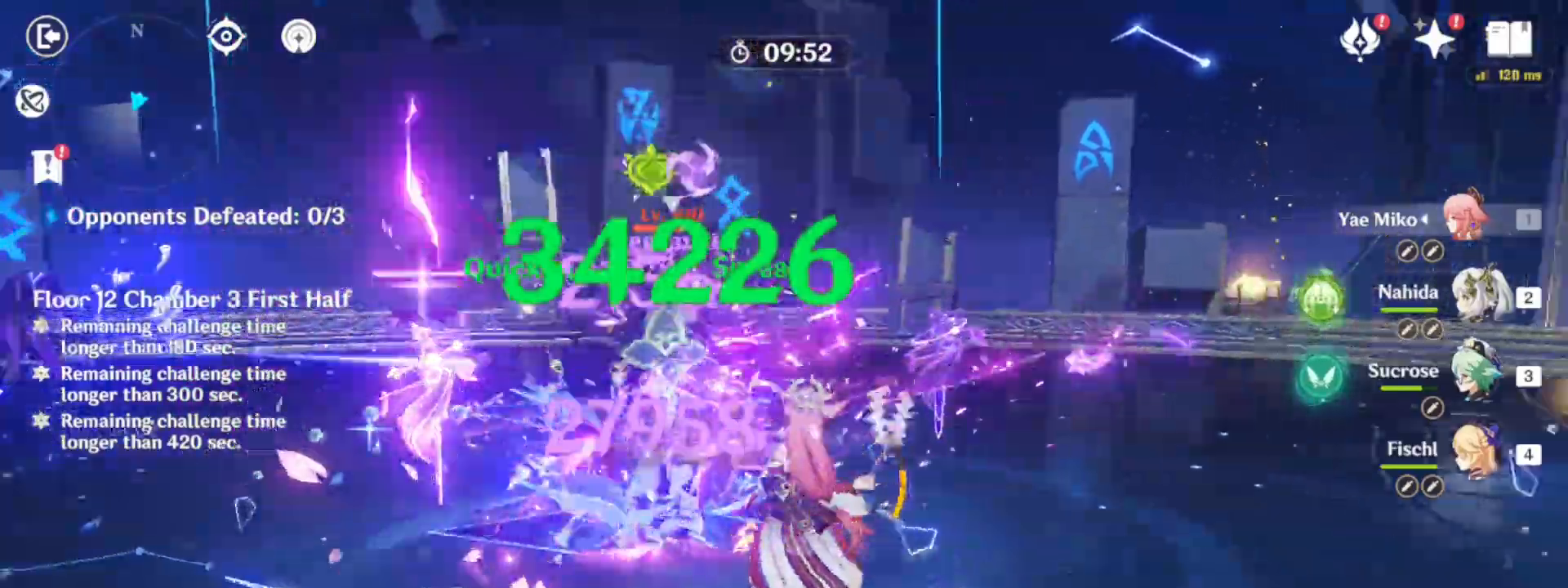
Gameplay with keyboard and mouse; each line is a JSON object with the keys and mouse buttons held at the frame after it. "events" lists presses ("down") and releases ("up") of "1", "2", "3", "4", "5", "a", "alt", "b", "c", "ctrl", "d", "e", "f", "g", "q", "r", "s", "shift", "space", "t", "tab", "tilde", "v", "w", "x", "z", "mouse_left", "mouse_wheel", "mouse_right", "mouse_mb4" and "mouse_mb5" between this image and that frame as [ms after this image, input, new state], when the widget could be followed in between. "mouse_left", "mouse_wheel", "mouse_right", "mouse_mb4", "mouse_mb5" = the "left", "wheel", "right", "mb4", "mb5" buttons of the "mouse" list. No other keys are recorded. "wheel" means that the mouse wheel is clicked or scrolled. Mouse movement is not recorded.
{"keys": ["d", "shift", "w"], "mouse": [], "events": [[50, "mouse_left", "down"], [150, "mouse_left", "up"], [233, "mouse_left", "down"], [333, "d", "down"], [333, "mouse_left", "up"], [333, "shift", "down"]]}
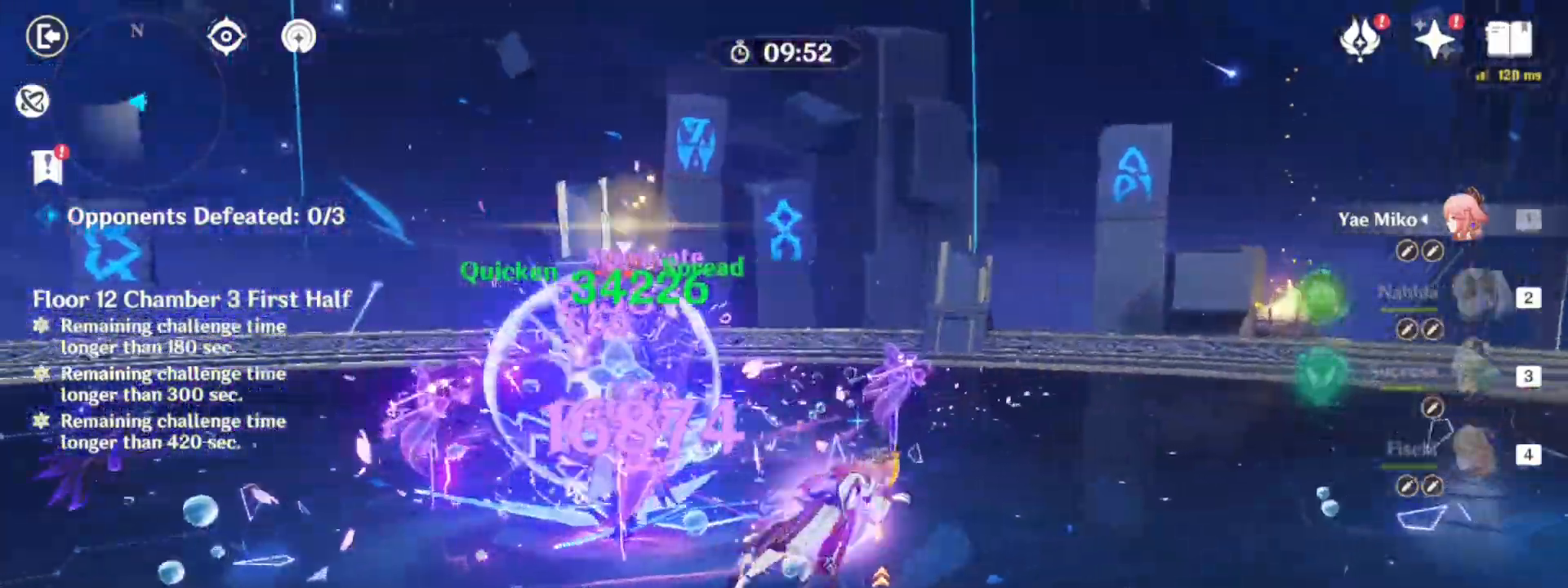
{"keys": ["w"], "mouse": [], "events": [[17, "mouse_left", "down"], [67, "d", "up"], [67, "shift", "up"], [117, "mouse_left", "up"], [167, "a", "down"], [200, "mouse_left", "down"], [250, "a", "up"], [300, "mouse_left", "up"], [350, "mouse_left", "down"], [483, "mouse_left", "up"]]}
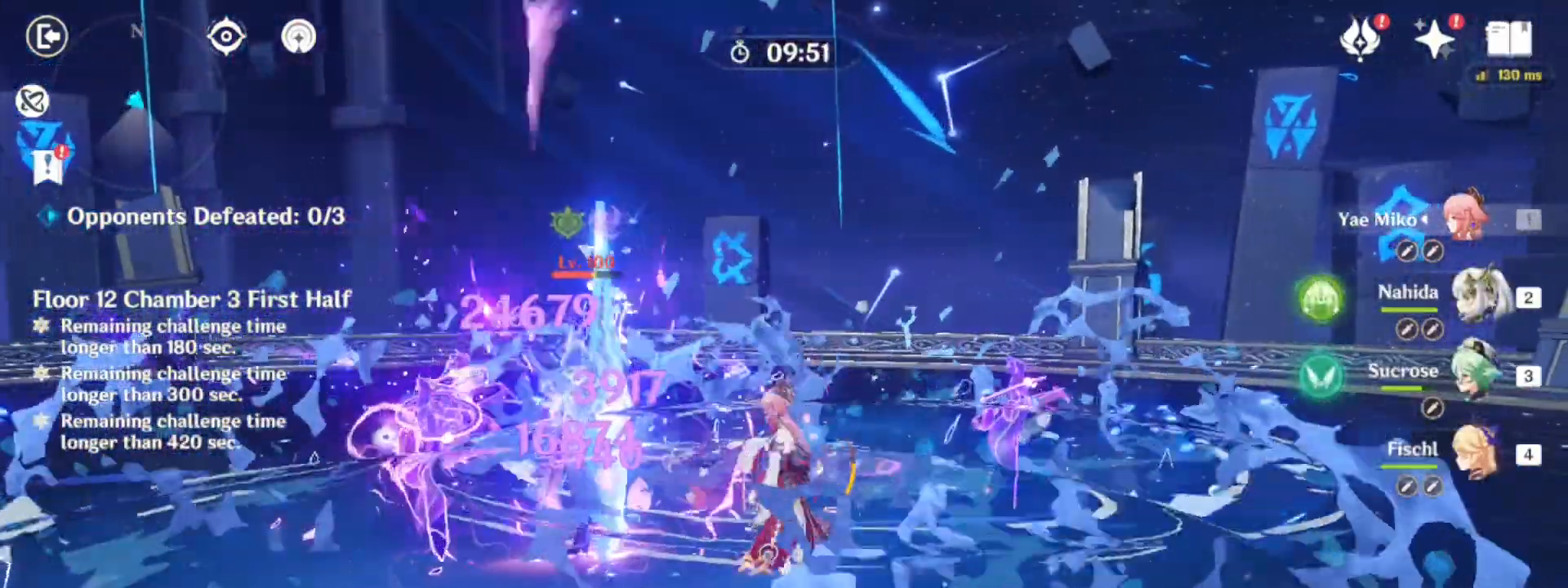
{"keys": ["w"], "mouse": [], "events": [[33, "mouse_left", "down"], [133, "mouse_left", "up"], [217, "mouse_left", "down"], [317, "mouse_left", "up"], [400, "mouse_left", "down"], [500, "mouse_left", "up"]]}
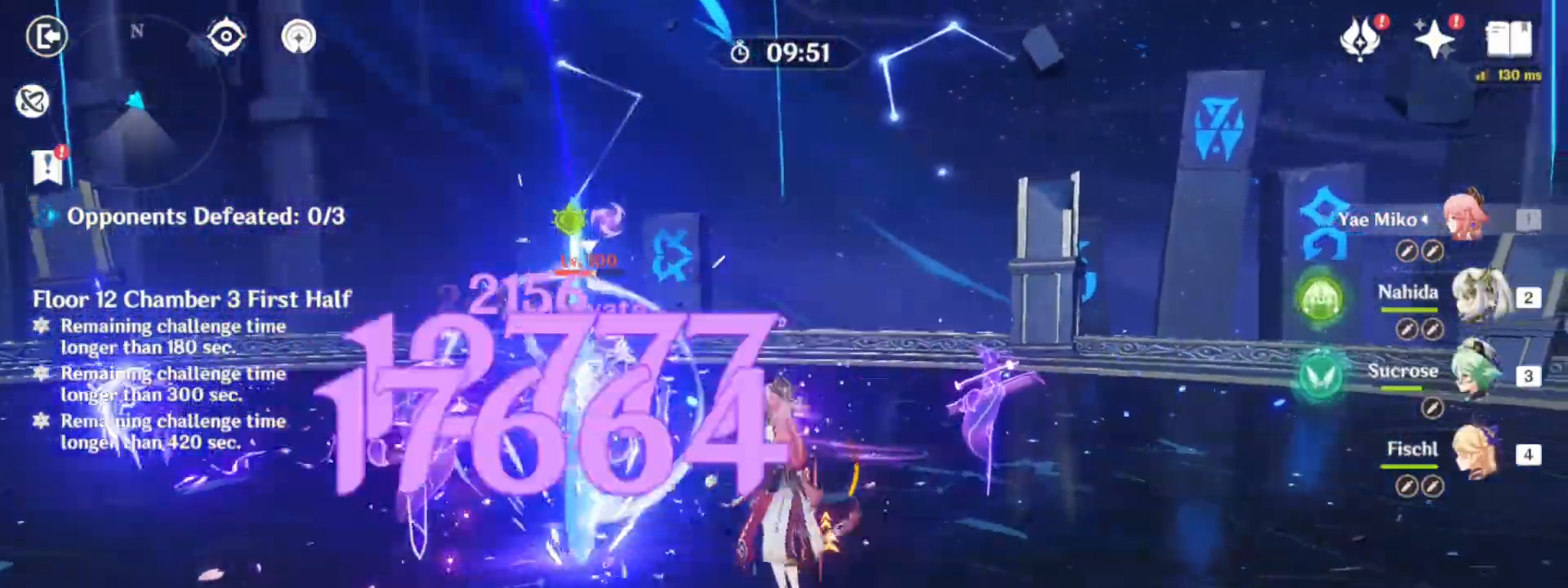
{"keys": ["w"], "mouse": ["left"], "events": [[50, "mouse_left", "down"], [183, "mouse_left", "up"], [233, "mouse_left", "down"], [333, "mouse_left", "up"], [417, "mouse_left", "down"]]}
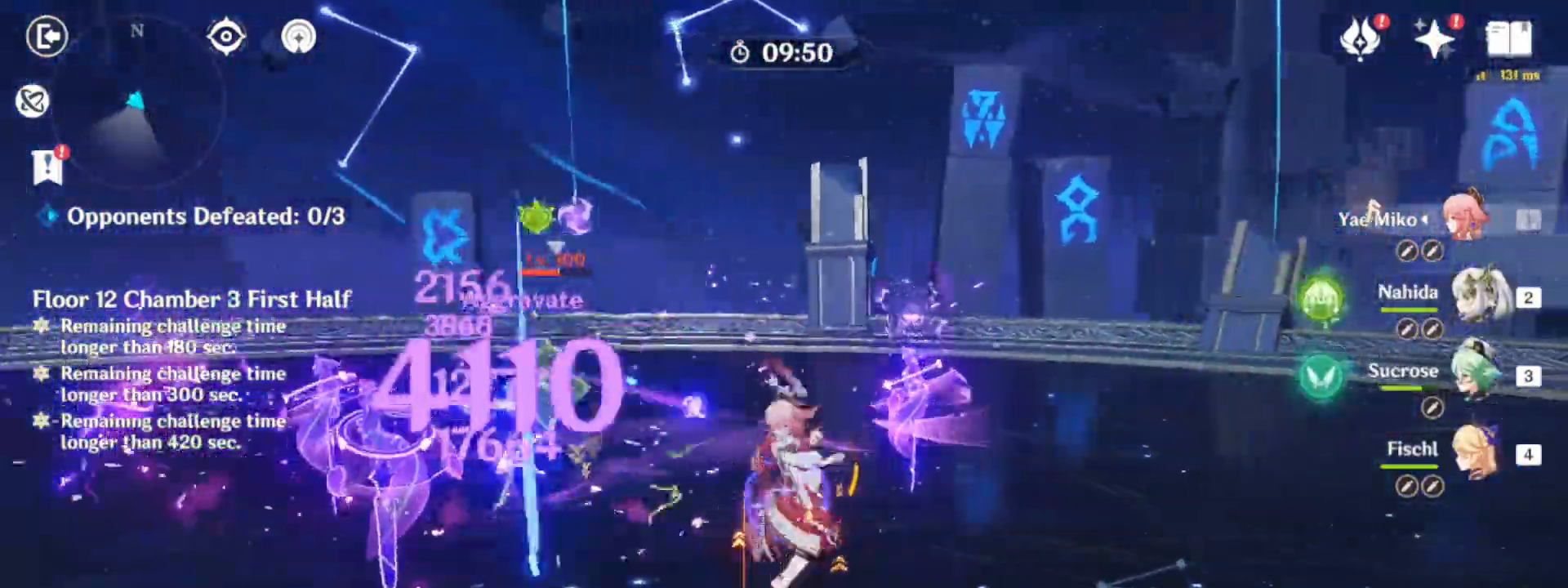
{"keys": ["shift", "w"], "mouse": [], "events": [[17, "mouse_left", "up"], [117, "mouse_left", "down"], [200, "mouse_left", "up"], [250, "mouse_left", "down"], [350, "shift", "down"], [400, "mouse_left", "up"]]}
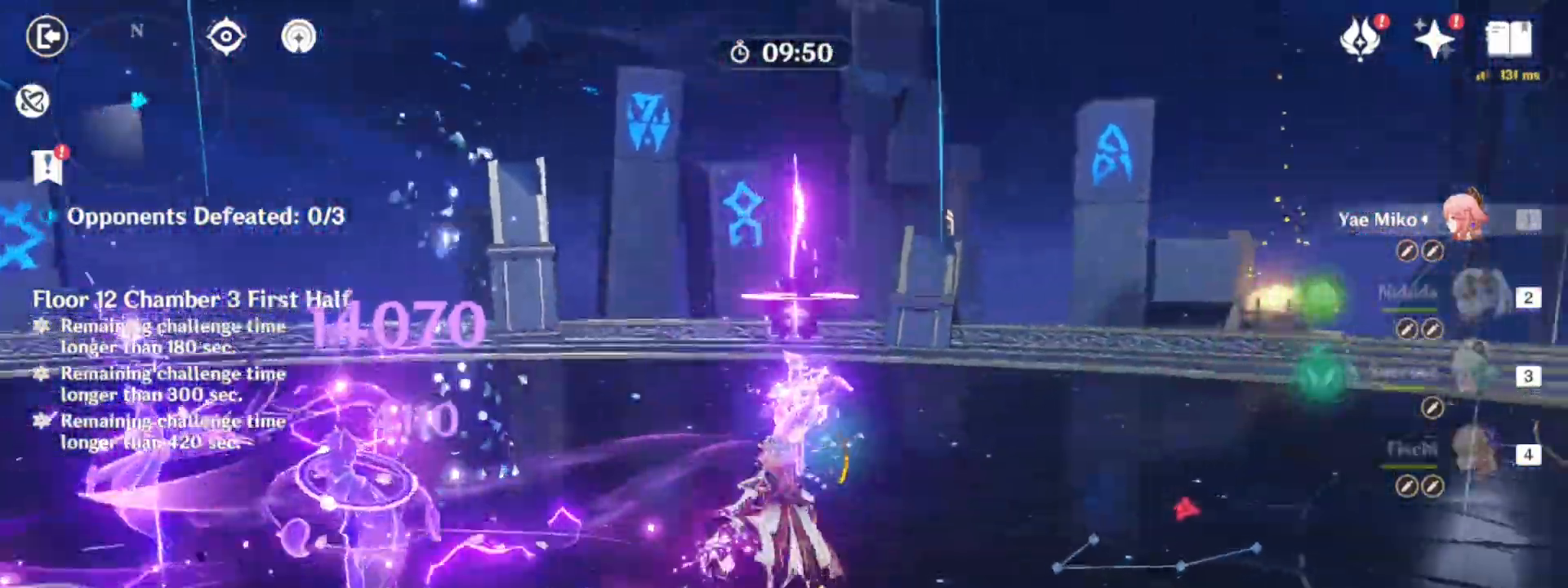
{"keys": ["w"], "mouse": [], "events": [[83, "mouse_left", "down"], [133, "shift", "up"], [183, "mouse_left", "up"], [217, "mouse_left", "down"], [317, "mouse_left", "up"], [417, "mouse_left", "down"], [500, "mouse_left", "up"]]}
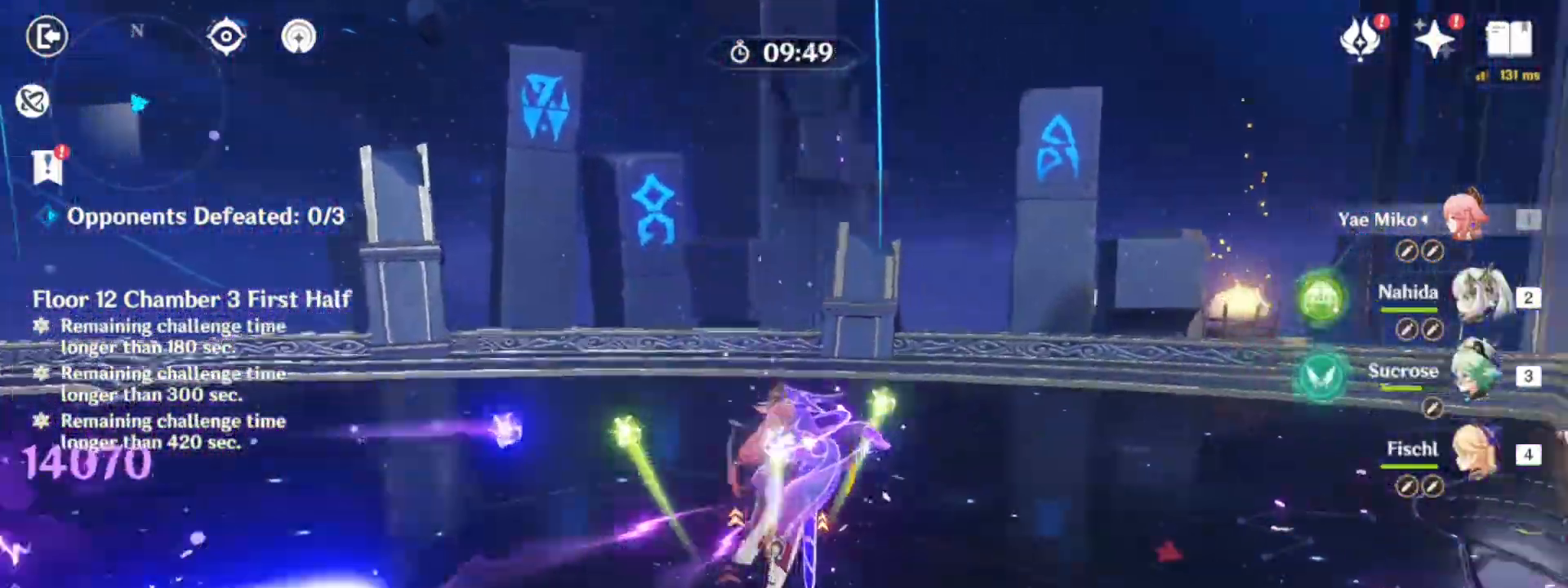
{"keys": ["w"], "mouse": ["left"], "events": [[100, "e", "down"], [150, "e", "up"], [233, "e", "down"], [333, "e", "up"], [467, "mouse_left", "down"]]}
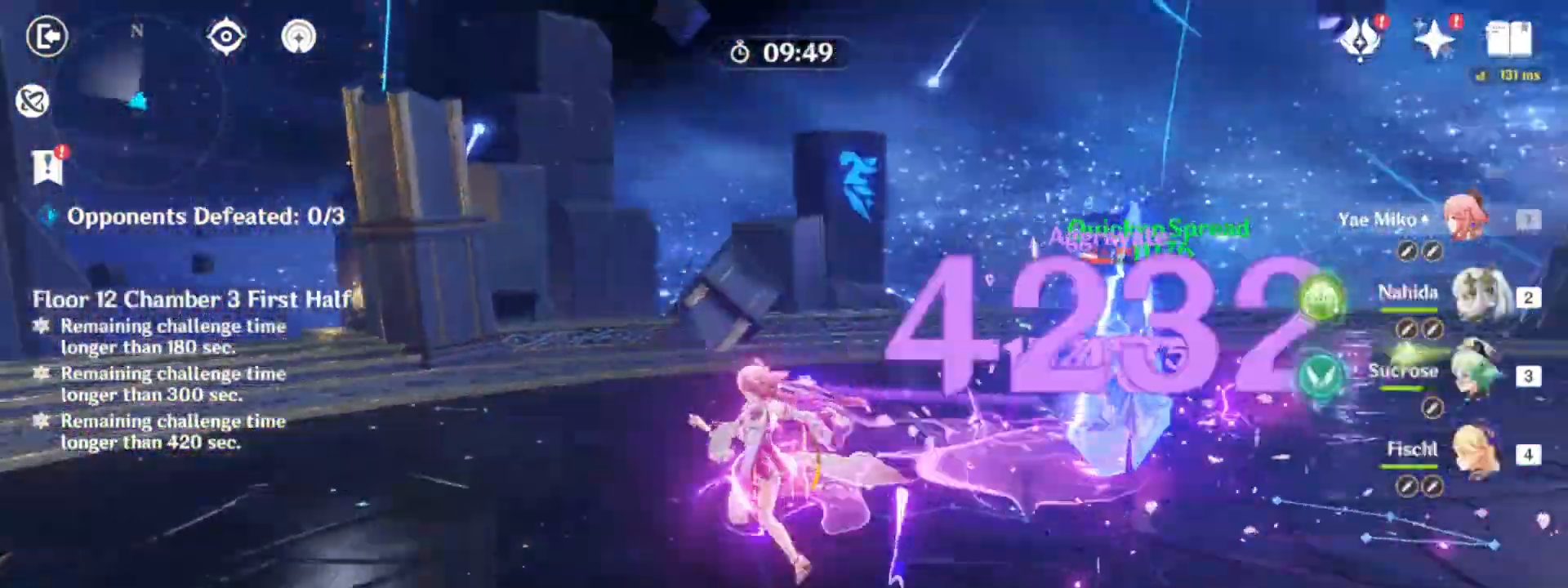
{"keys": ["w"], "mouse": ["left"], "events": [[17, "mouse_left", "up"], [117, "mouse_left", "down"], [200, "mouse_left", "up"], [300, "mouse_left", "down"], [400, "mouse_left", "up"], [433, "mouse_left", "down"]]}
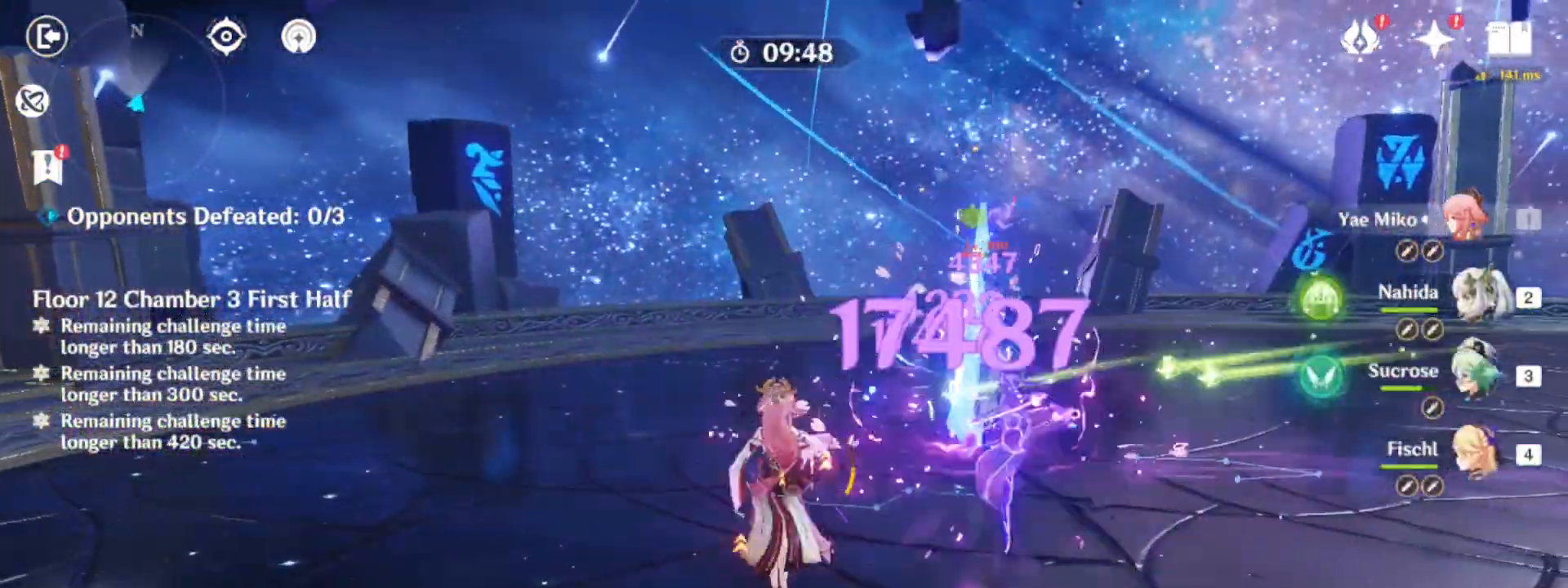
{"keys": ["w"], "mouse": ["left"], "events": [[33, "mouse_left", "up"], [83, "e", "down"], [133, "e", "up"], [217, "e", "down"], [367, "e", "up"], [367, "mouse_left", "down"], [450, "mouse_left", "up"], [500, "mouse_left", "down"]]}
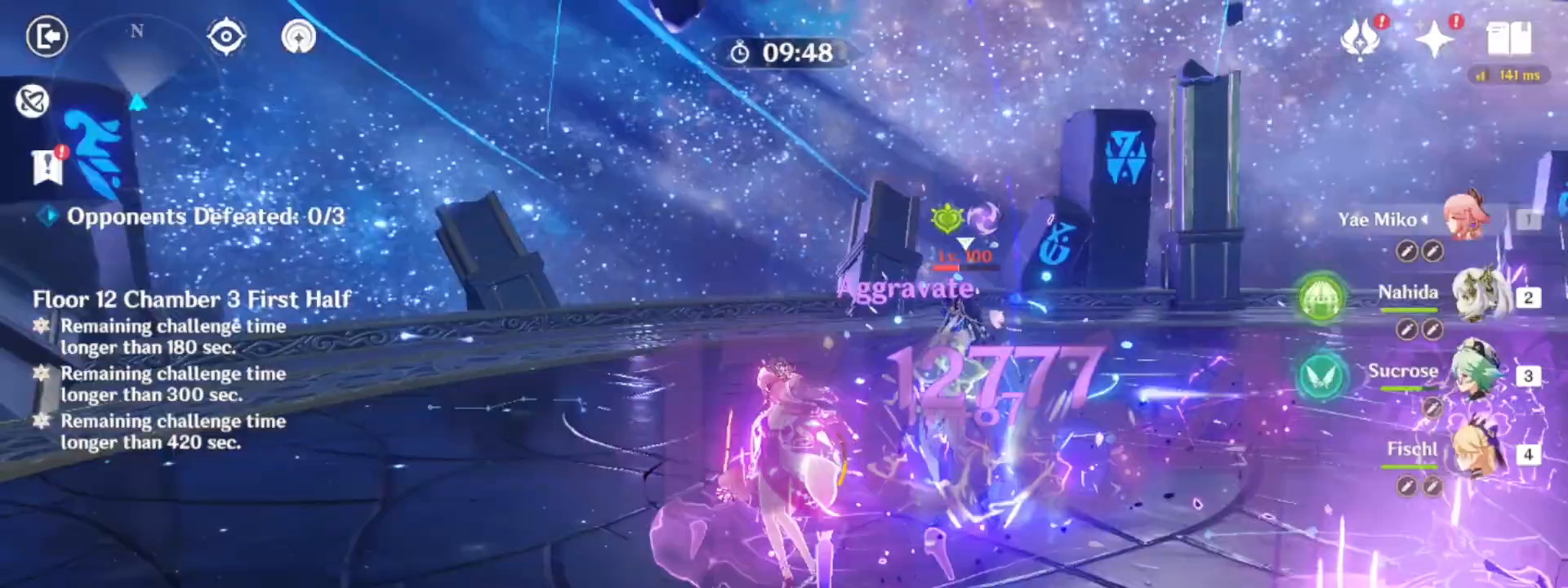
{"keys": ["w"], "mouse": [], "events": [[100, "mouse_left", "up"], [183, "mouse_left", "down"], [283, "mouse_left", "up"], [383, "mouse_left", "down"], [417, "mouse_left", "up"]]}
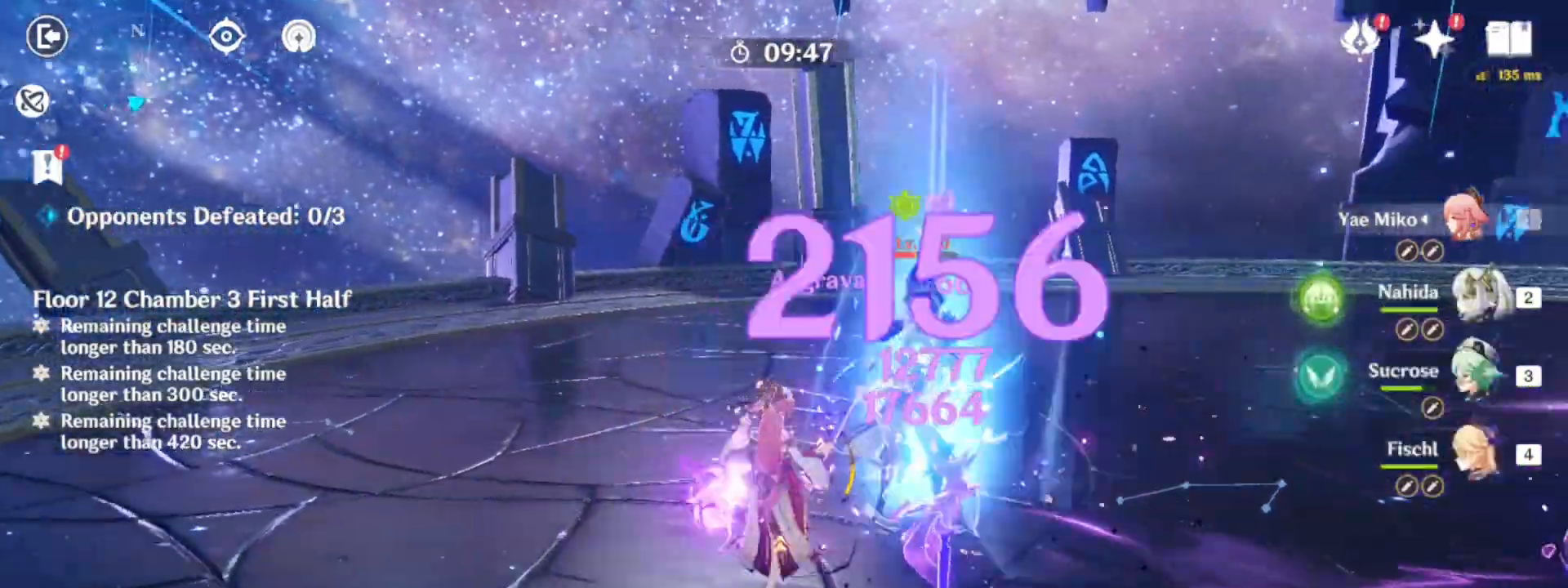
{"keys": ["w"], "mouse": [], "events": [[17, "mouse_left", "down"], [67, "e", "down"], [117, "e", "up"], [117, "mouse_left", "up"], [200, "e", "down"], [300, "e", "up"], [350, "mouse_left", "down"], [433, "mouse_left", "up"]]}
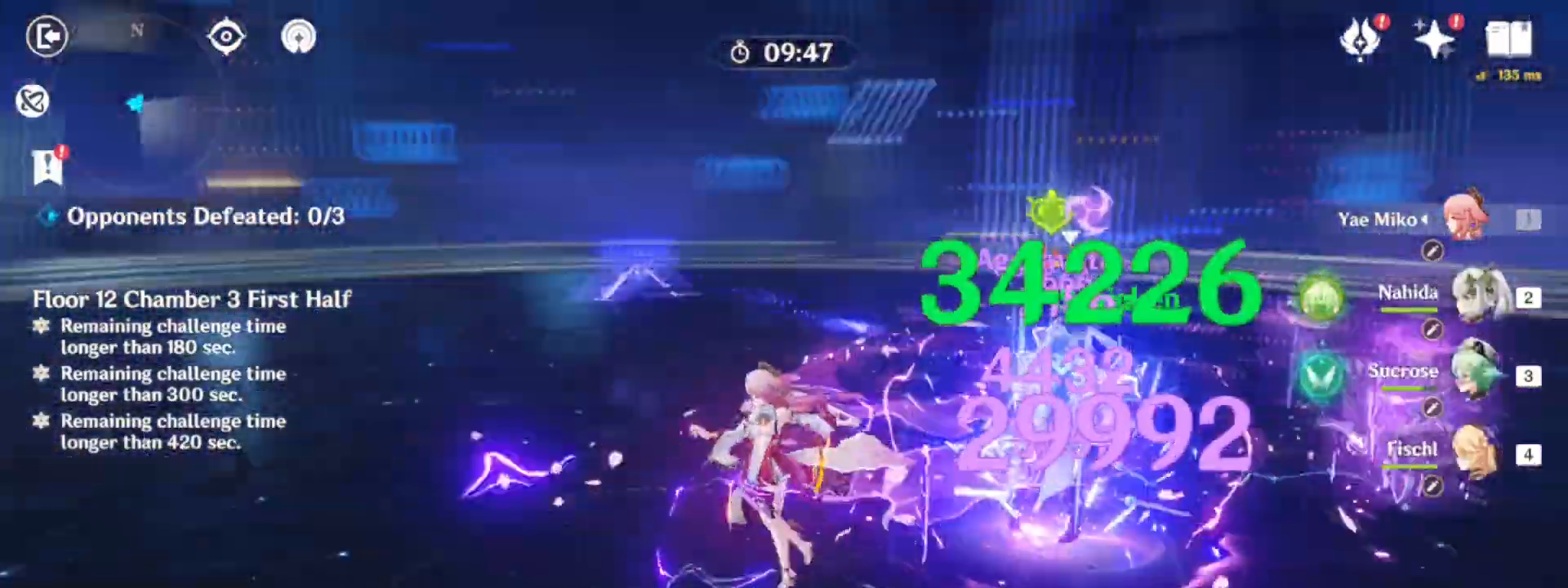
{"keys": ["w"], "mouse": [], "events": [[33, "mouse_left", "down"], [133, "mouse_left", "up"], [167, "mouse_left", "down"], [267, "mouse_left", "up"], [367, "mouse_left", "down"], [483, "mouse_left", "up"]]}
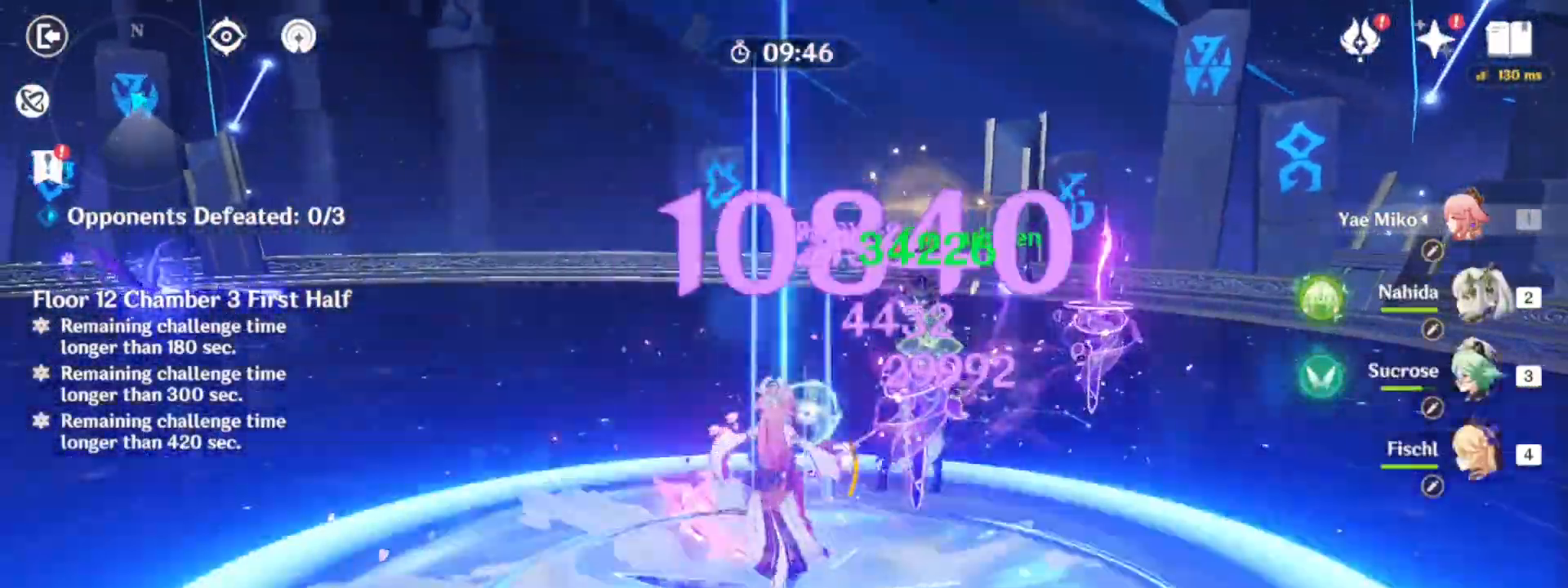
{"keys": ["w"], "mouse": ["left"], "events": [[50, "mouse_left", "down"], [150, "mouse_left", "up"], [233, "mouse_left", "down"], [333, "mouse_left", "up"], [383, "mouse_left", "down"]]}
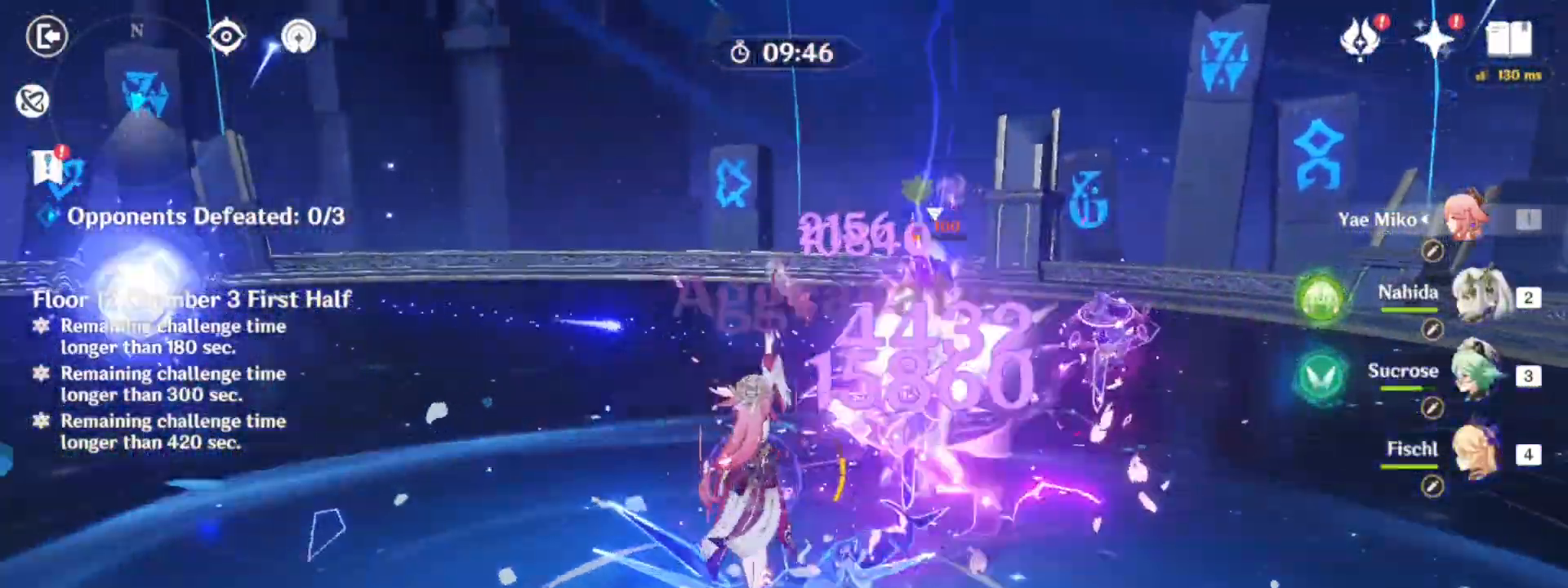
{"keys": ["w"], "mouse": ["left"], "events": [[17, "mouse_left", "up"], [67, "mouse_left", "down"], [200, "mouse_left", "up"], [250, "mouse_left", "down"], [400, "mouse_left", "up"], [433, "mouse_left", "down"]]}
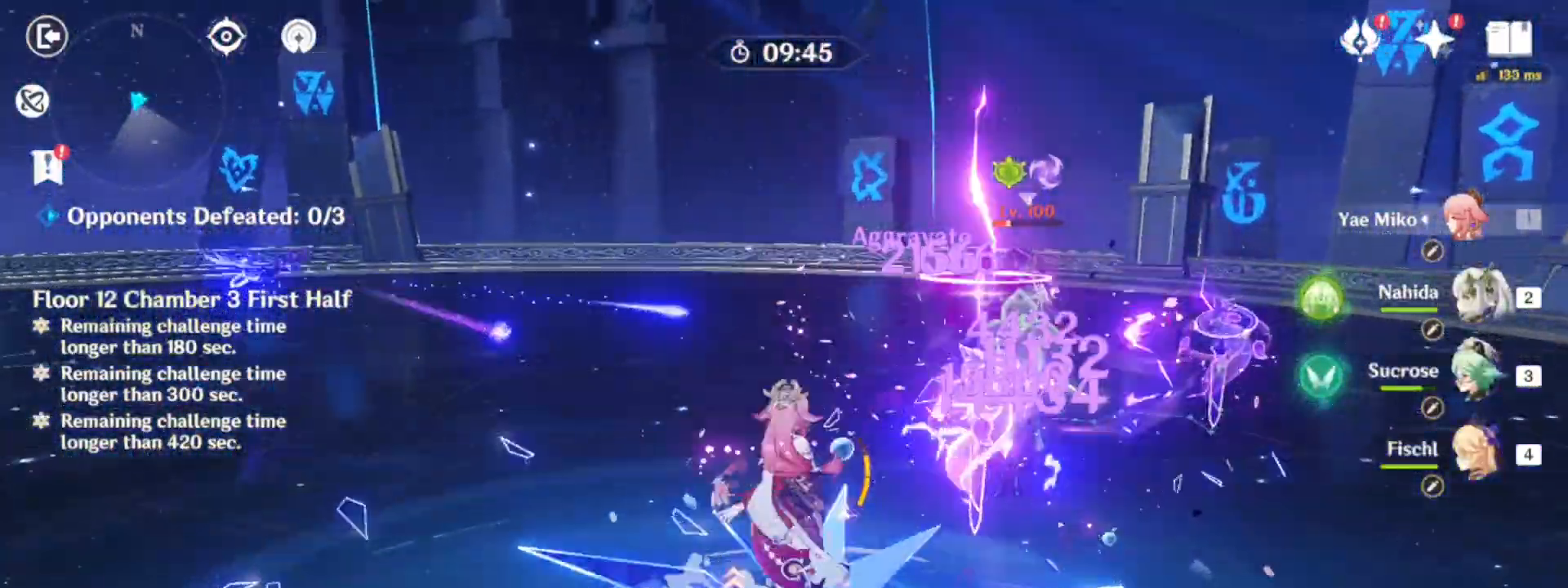
{"keys": ["w"], "mouse": [], "events": [[83, "mouse_left", "up"], [133, "mouse_left", "down"], [267, "3", "down"], [267, "mouse_left", "up"], [317, "mouse_left", "down"], [400, "3", "up"], [450, "mouse_left", "up"]]}
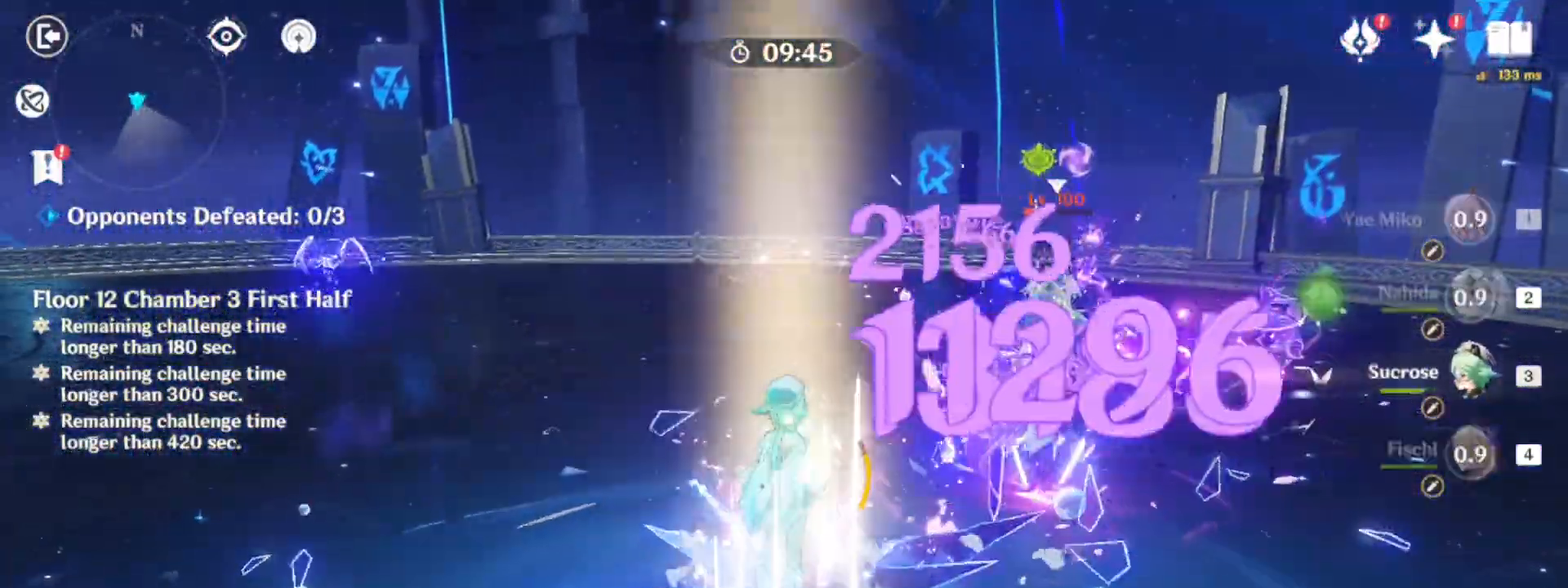
{"keys": ["w"], "mouse": ["left"], "events": [[50, "mouse_left", "down"], [133, "mouse_left", "up"], [183, "mouse_left", "down"], [333, "mouse_left", "up"], [367, "mouse_left", "down"]]}
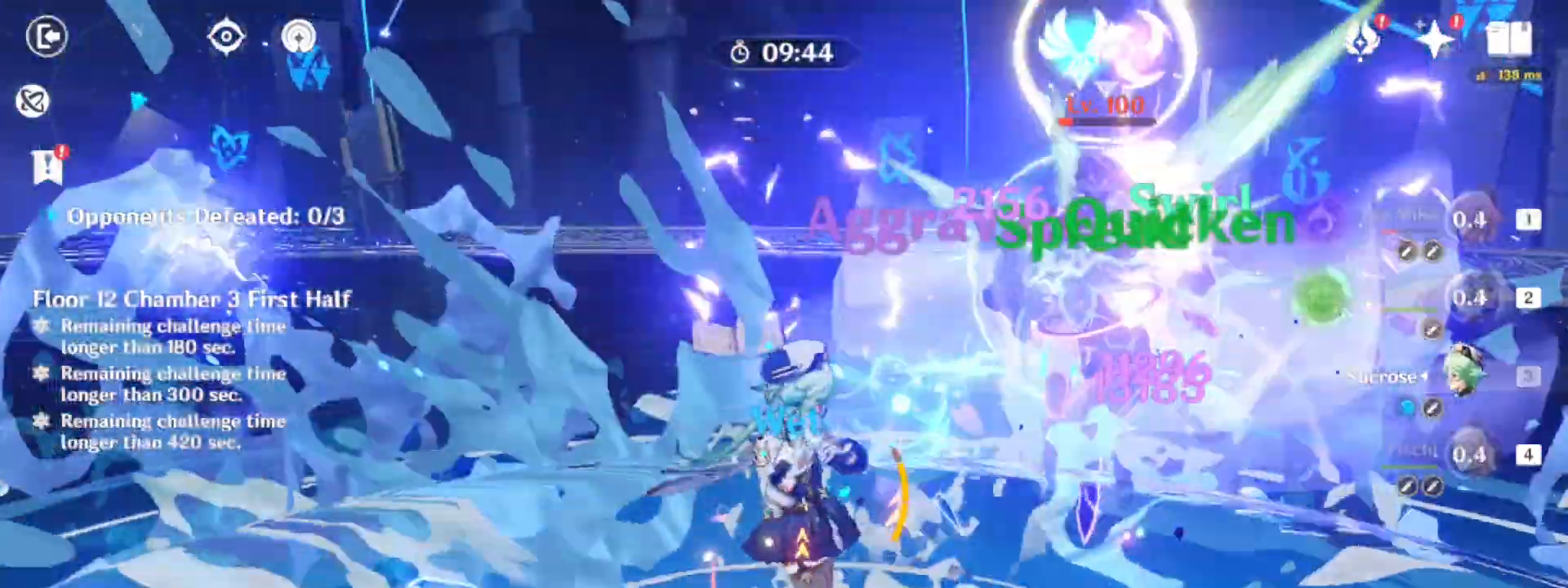
{"keys": ["w"], "mouse": ["left"], "events": [[17, "mouse_left", "up"], [67, "mouse_left", "down"], [200, "mouse_left", "up"], [250, "mouse_left", "down"], [383, "mouse_left", "up"], [483, "mouse_left", "down"]]}
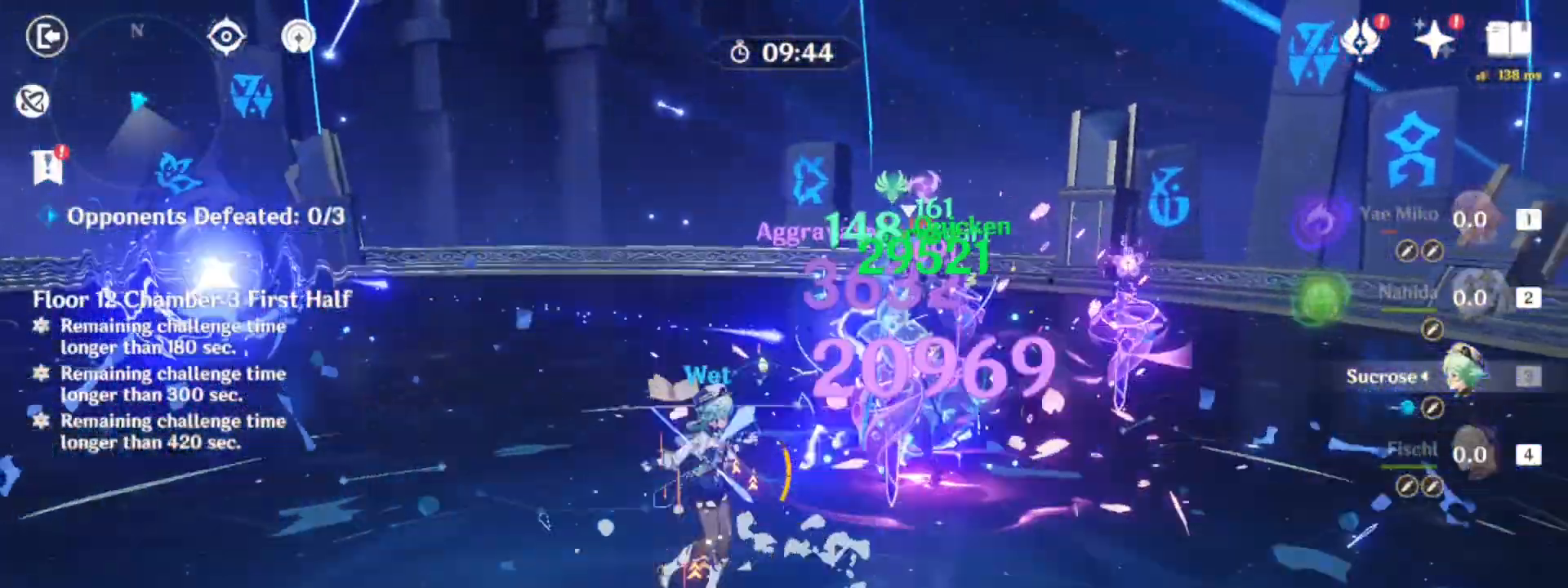
{"keys": ["w"], "mouse": [], "events": [[83, "1", "down"], [83, "mouse_left", "up"], [167, "mouse_left", "down"], [217, "1", "up"], [267, "mouse_left", "up"], [367, "mouse_left", "down"], [450, "mouse_left", "up"]]}